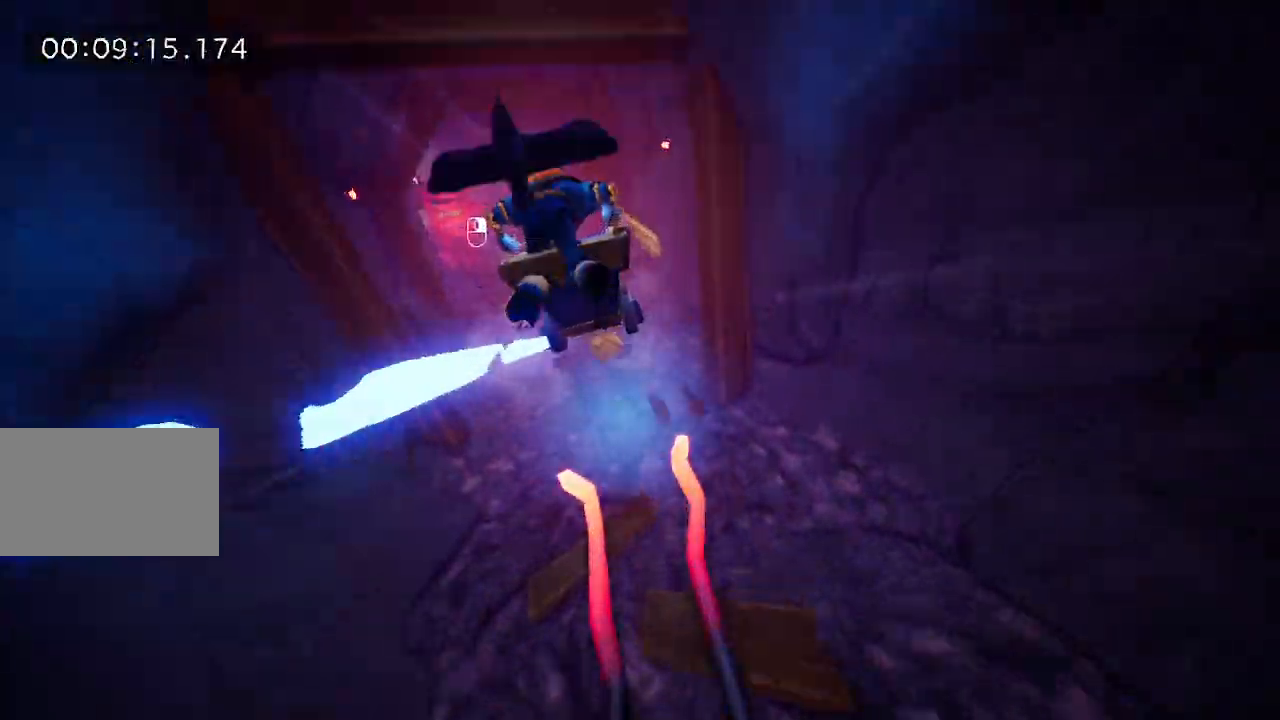
Gameplay with keyboard and mouse; each line is a JSON object with the keys and mouse buttons held at the frame after it. "events" lists presses ("down") and releases ("up") of "a", "d", "e", "f", "s", "space", "tab", "w", "mouse_left" and "mouse_right" between this image and that frame as [ms after this image, input, new state], when the widget could be followed in between. "mouse_left", "mouse_right" = the "left", "right" buttons of the "mouse" list. No other keys are recorded. Mouse movement is not recorded.
{"keys": ["a", "w"], "mouse": ["right"], "events": [[83, "mouse_right", "up"], [133, "mouse_right", "down"], [233, "mouse_right", "up"], [333, "mouse_right", "down"], [417, "mouse_right", "up"], [467, "mouse_right", "down"]]}
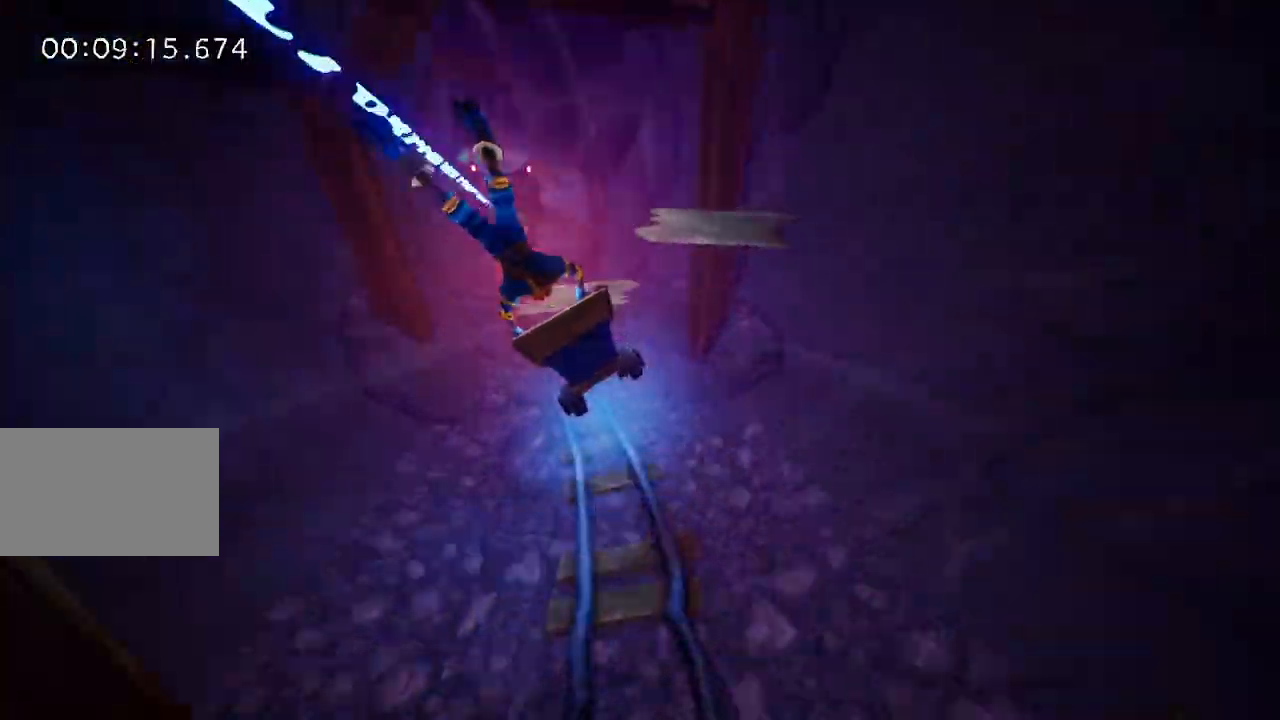
{"keys": ["a", "w"], "mouse": ["left"], "events": [[67, "mouse_right", "up"], [283, "mouse_left", "down"], [333, "mouse_left", "up"], [433, "mouse_left", "down"]]}
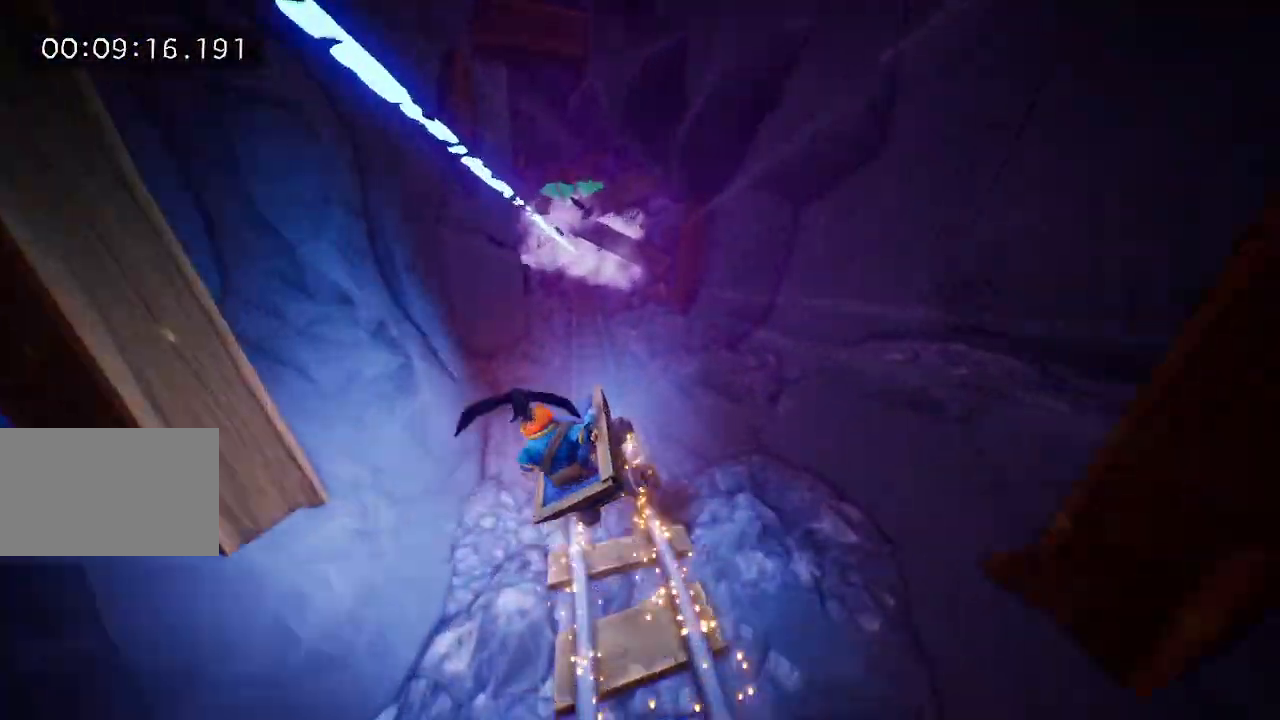
{"keys": ["a", "w"], "mouse": [], "events": [[167, "mouse_left", "up"], [367, "mouse_left", "down"], [467, "mouse_left", "up"]]}
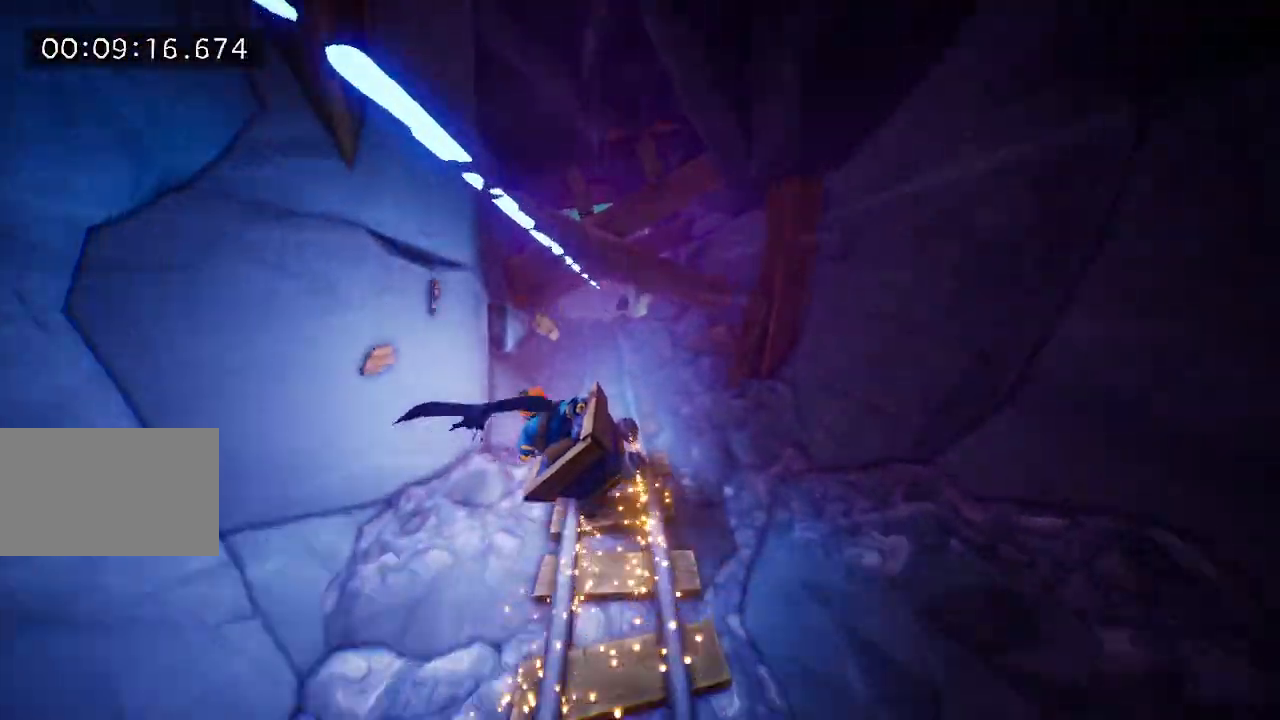
{"keys": ["a", "w"], "mouse": [], "events": [[17, "mouse_left", "down"], [100, "mouse_left", "up"], [200, "mouse_left", "down"], [300, "mouse_left", "up"], [383, "mouse_left", "down"], [467, "mouse_left", "up"]]}
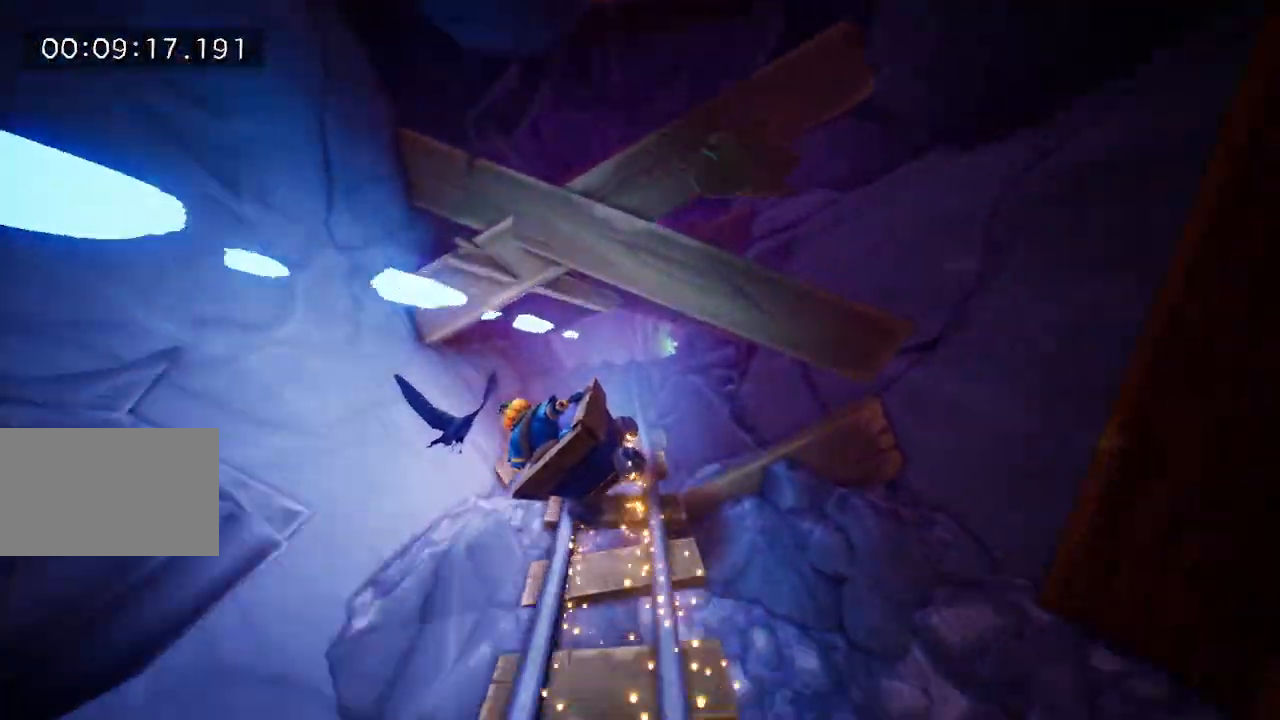
{"keys": ["a", "w"], "mouse": ["left"], "events": [[67, "mouse_left", "down"], [167, "mouse_left", "up"], [267, "mouse_left", "down"], [367, "mouse_left", "up"], [450, "mouse_left", "down"]]}
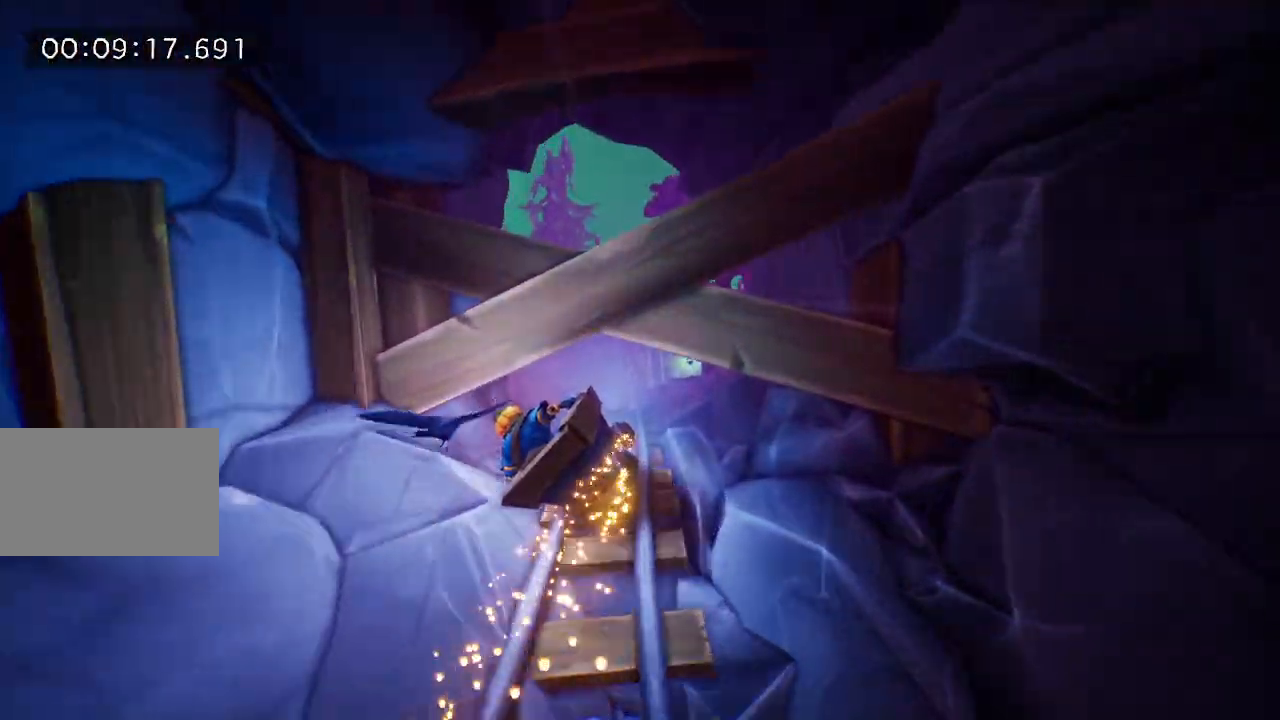
{"keys": ["a", "w"], "mouse": [], "events": [[83, "mouse_left", "up"], [133, "mouse_left", "down"], [217, "mouse_left", "up"], [317, "mouse_left", "down"], [417, "mouse_left", "up"]]}
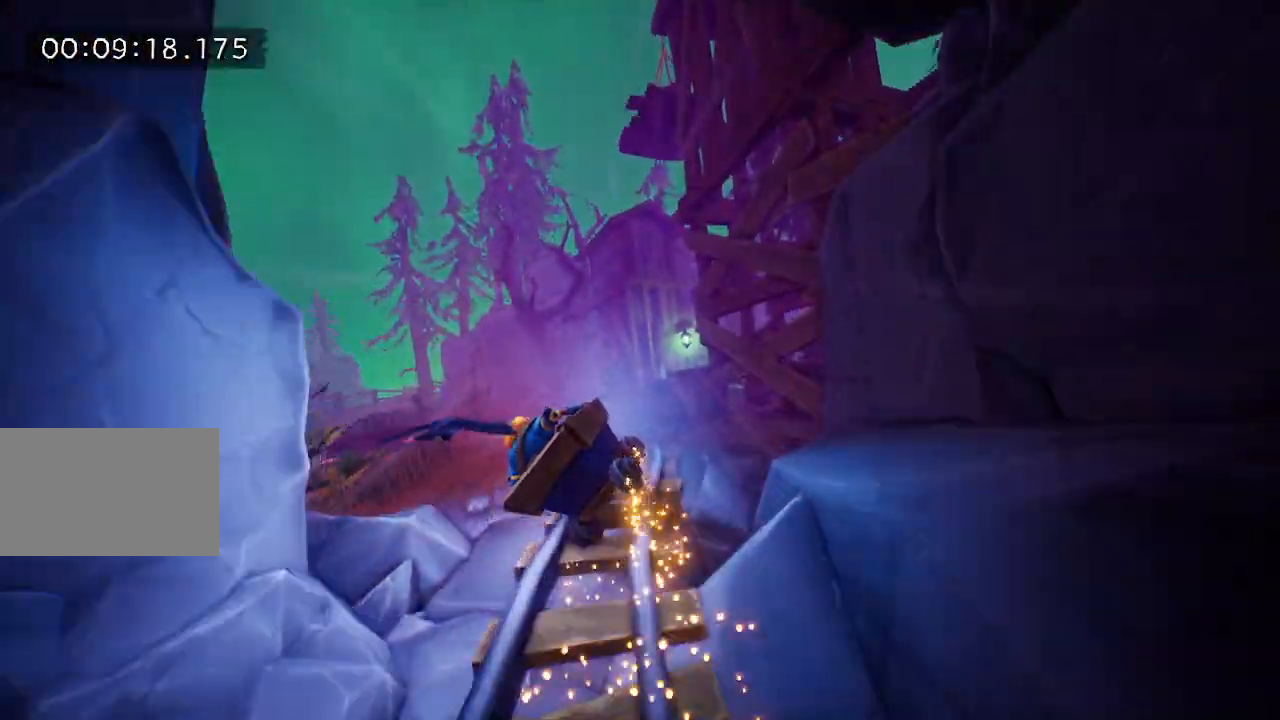
{"keys": ["a", "w"], "mouse": [], "events": [[17, "mouse_left", "down"], [100, "mouse_left", "up"], [200, "mouse_left", "down"], [283, "mouse_left", "up"], [383, "mouse_left", "down"], [483, "mouse_left", "up"]]}
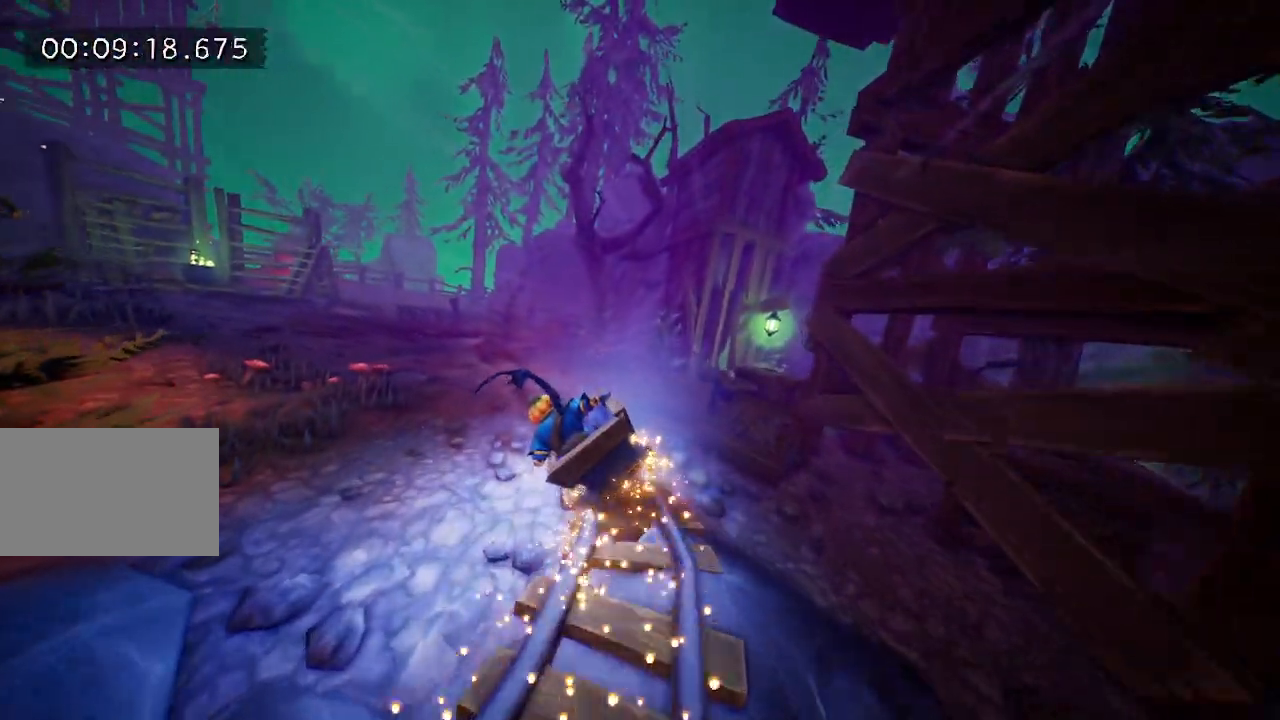
{"keys": ["a", "w"], "mouse": [], "events": [[67, "mouse_left", "down"], [117, "mouse_left", "up"], [217, "mouse_left", "down"], [317, "mouse_left", "up"], [400, "mouse_left", "down"], [483, "mouse_left", "up"]]}
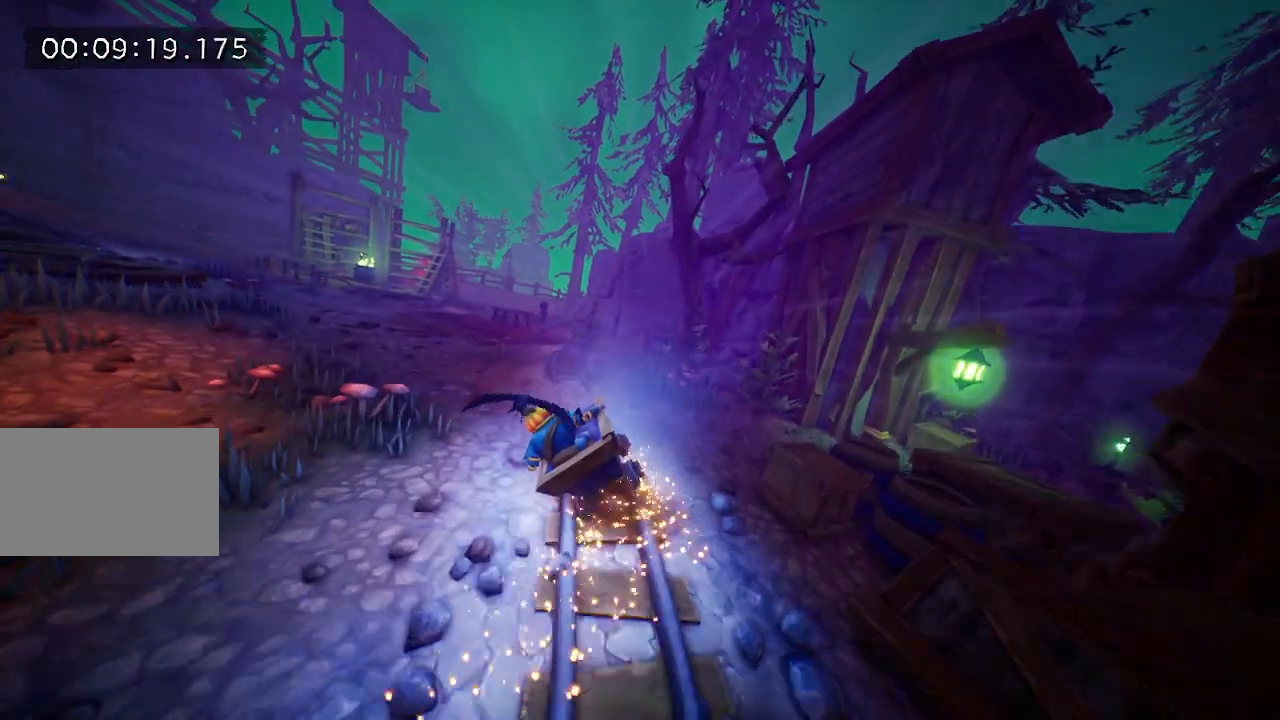
{"keys": ["a", "w"], "mouse": [], "events": [[83, "mouse_left", "down"], [133, "mouse_left", "up"], [233, "mouse_left", "down"], [333, "mouse_left", "up"], [367, "mouse_left", "down"], [467, "mouse_left", "up"]]}
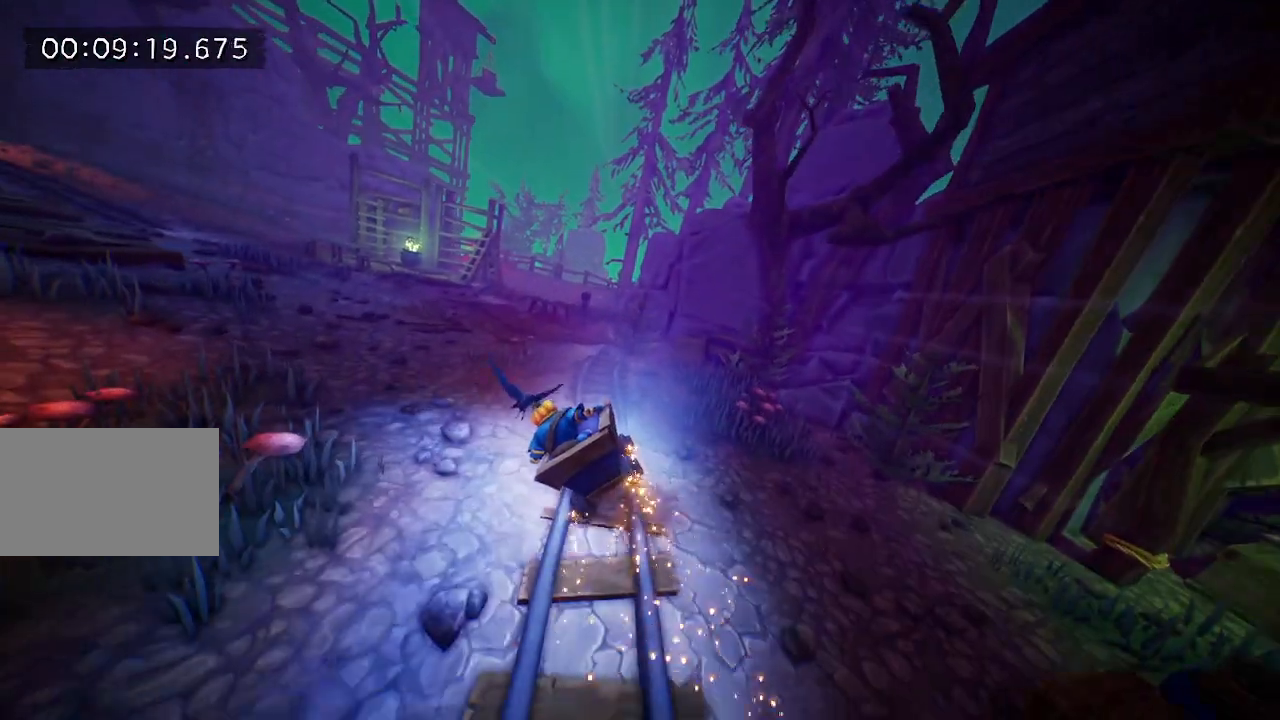
{"keys": ["a", "w"], "mouse": [], "events": [[67, "mouse_left", "down"], [150, "mouse_left", "up"], [200, "mouse_left", "down"], [283, "mouse_left", "up"], [383, "mouse_left", "down"], [483, "mouse_left", "up"]]}
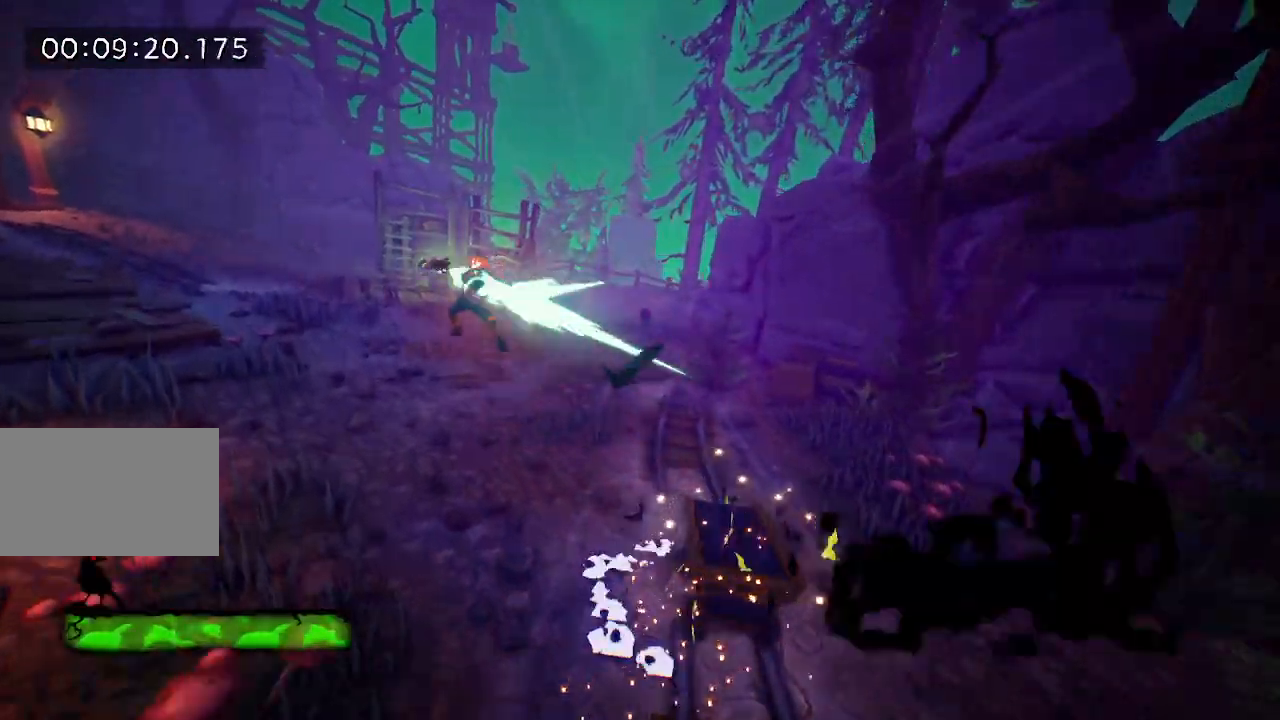
{"keys": ["e", "w"], "mouse": [], "events": [[250, "a", "up"], [350, "e", "down"], [450, "e", "up"], [483, "e", "down"]]}
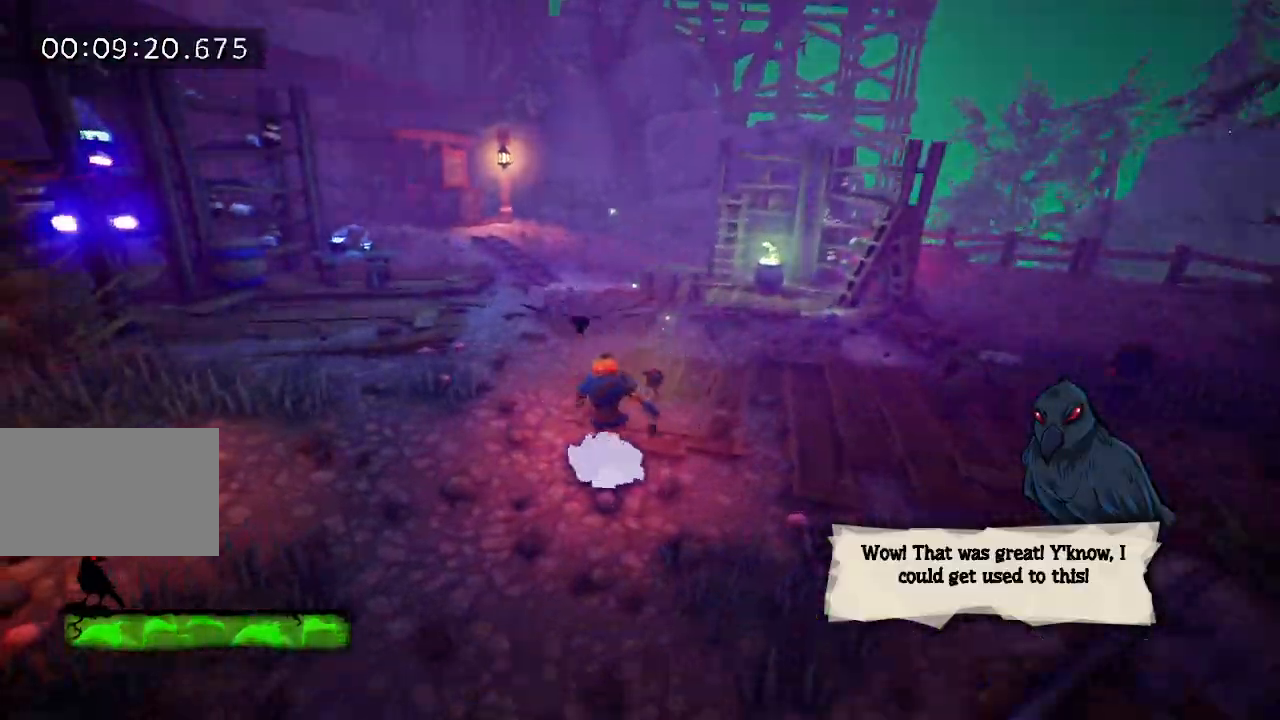
{"keys": ["e", "w"], "mouse": [], "events": [[83, "e", "up"], [183, "e", "down"], [233, "e", "up"], [317, "e", "down"], [417, "e", "up"], [467, "e", "down"]]}
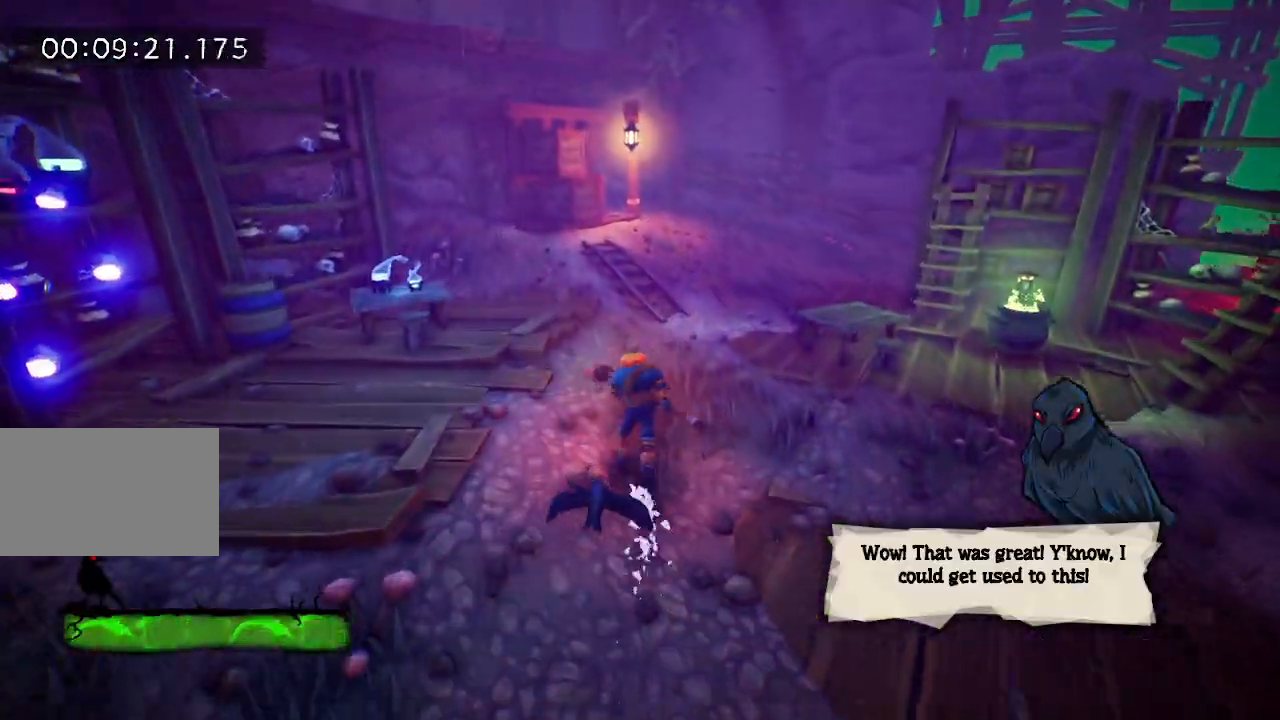
{"keys": ["e", "w"], "mouse": [], "events": [[50, "e", "up"], [150, "e", "down"], [200, "e", "up"], [300, "e", "down"], [383, "e", "up"], [433, "e", "down"]]}
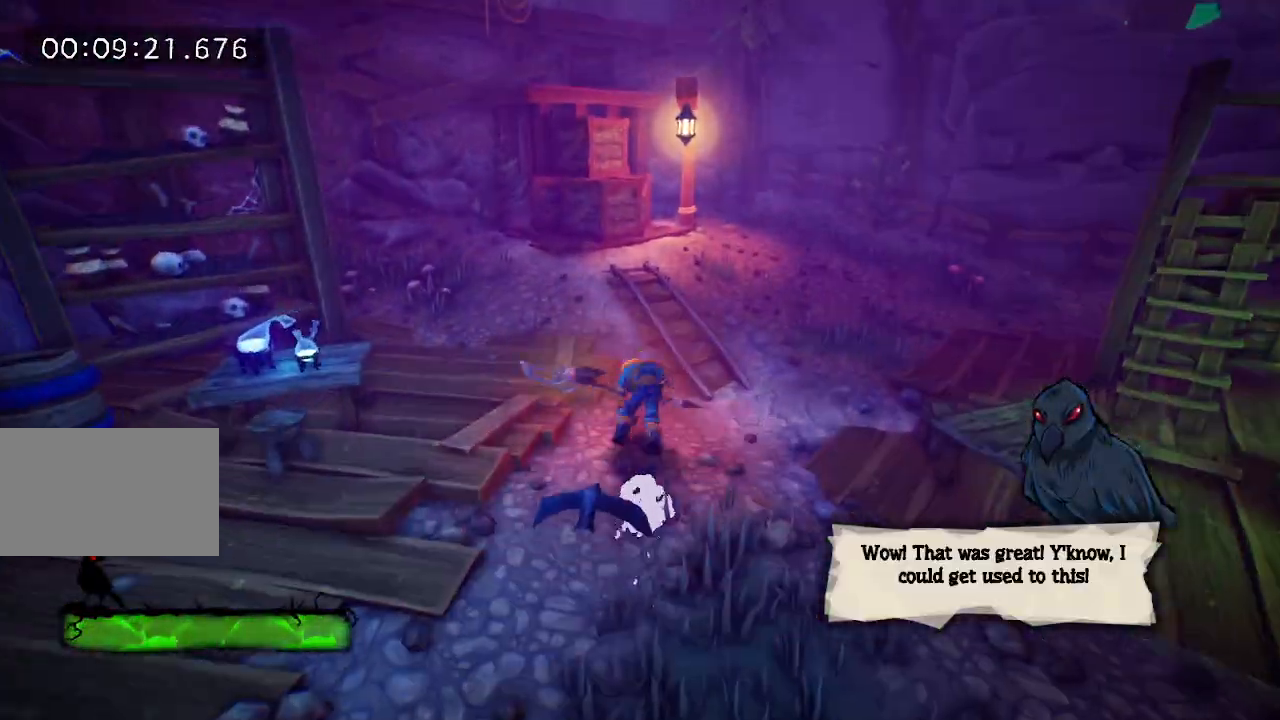
{"keys": ["space", "w"], "mouse": [], "events": [[33, "e", "up"], [117, "e", "down"], [250, "e", "up"], [500, "space", "down"]]}
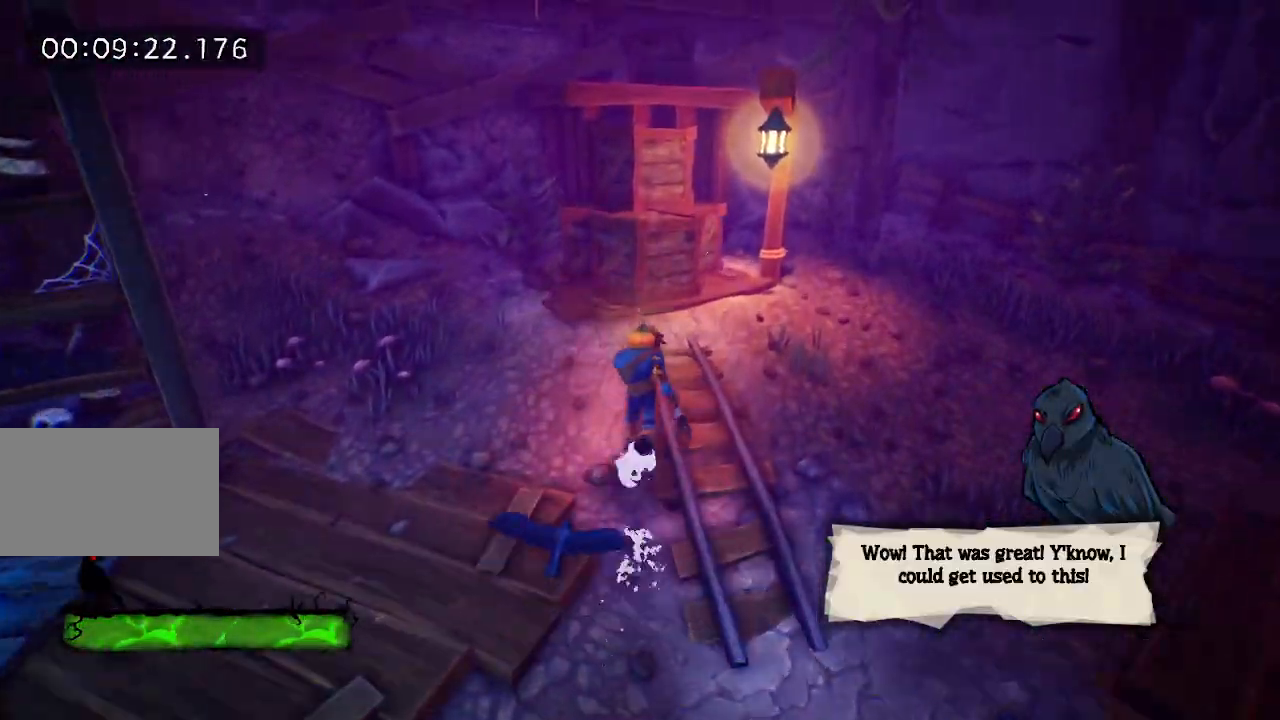
{"keys": ["s"], "mouse": [], "events": [[83, "space", "up"], [283, "space", "down"], [367, "space", "up"], [367, "w", "up"], [417, "s", "down"]]}
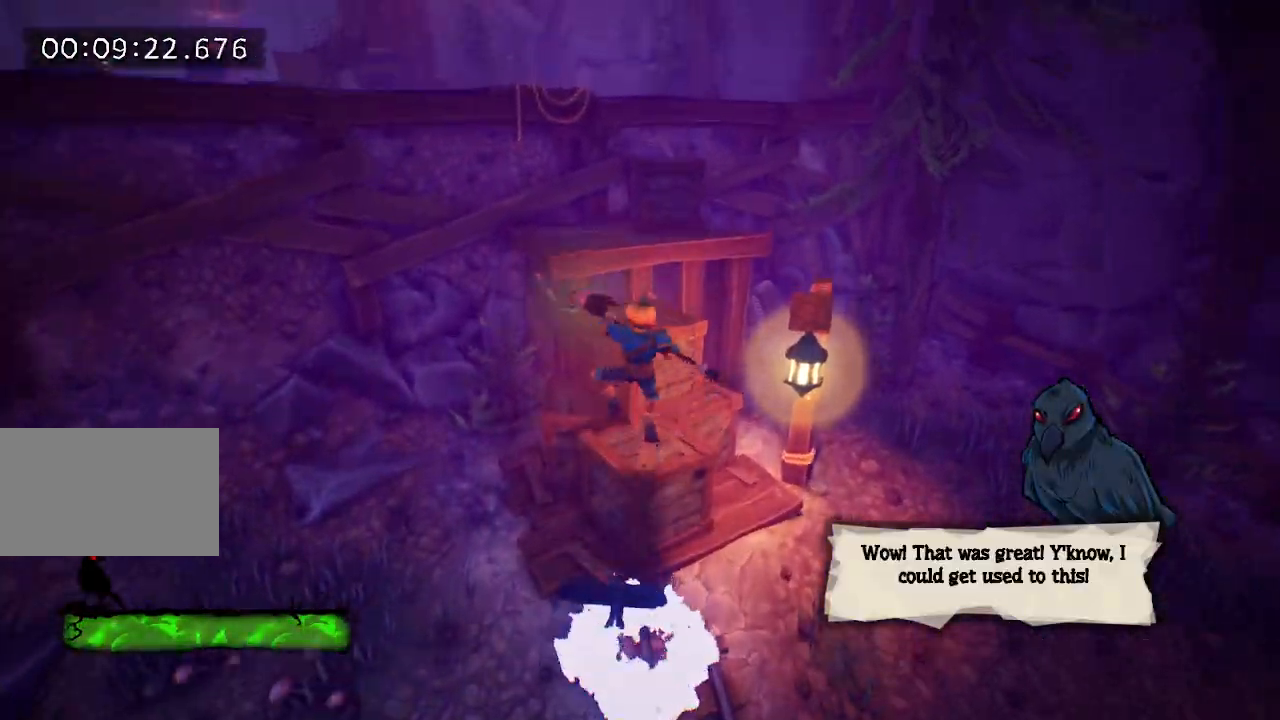
{"keys": ["space"], "mouse": [], "events": [[200, "s", "up"], [467, "space", "down"]]}
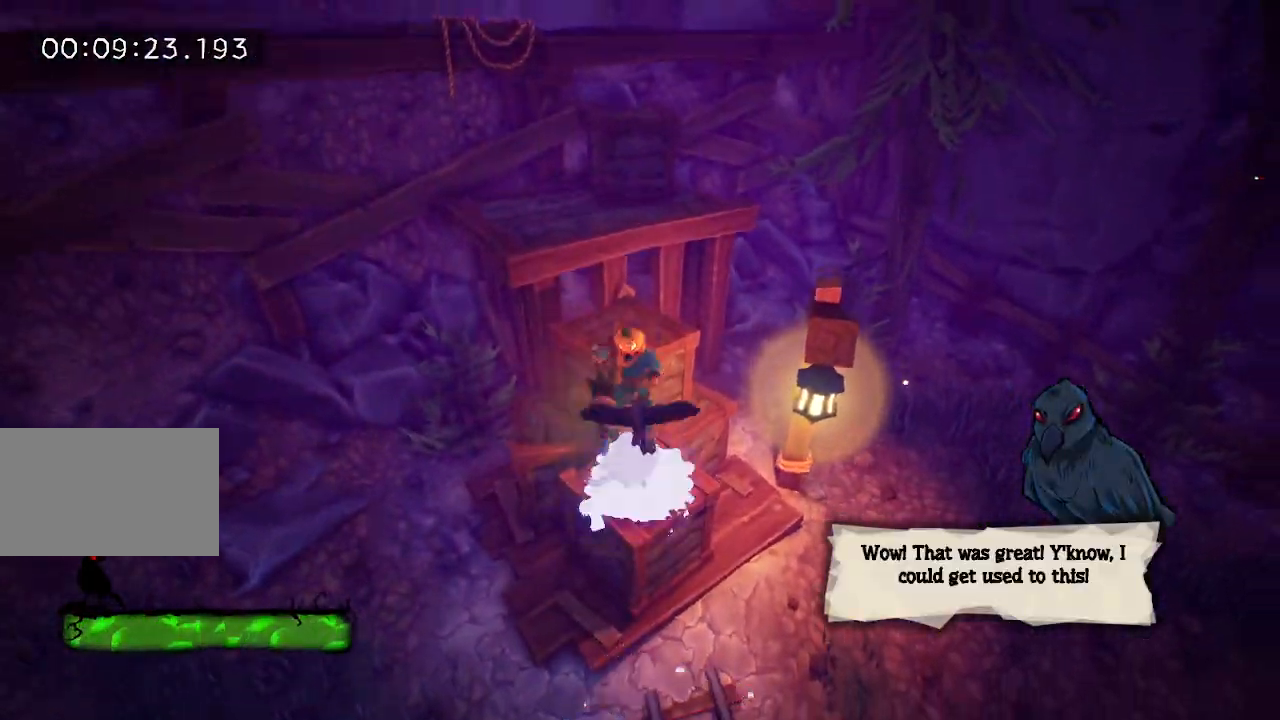
{"keys": ["a", "w"], "mouse": [], "events": [[67, "space", "up"], [67, "w", "down"], [267, "space", "down"], [350, "space", "up"], [400, "a", "down"]]}
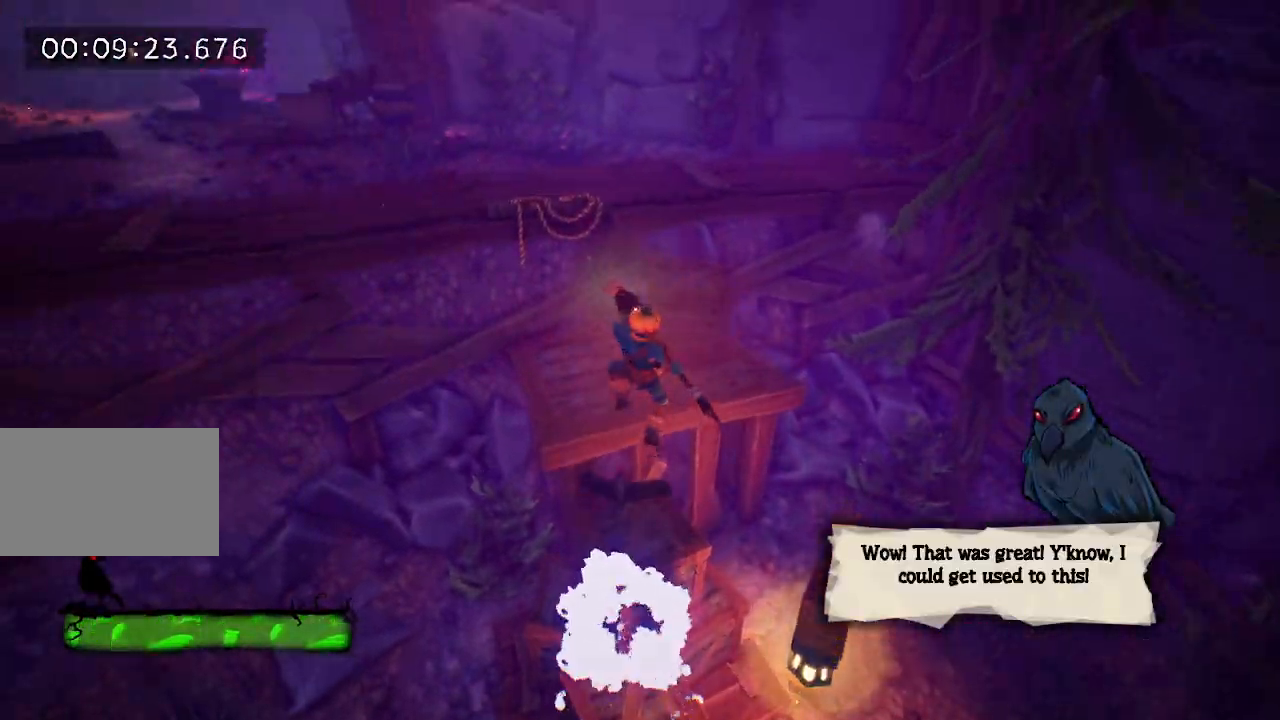
{"keys": [], "mouse": [], "events": [[50, "w", "up"], [183, "s", "down"], [217, "a", "up"], [317, "s", "up"]]}
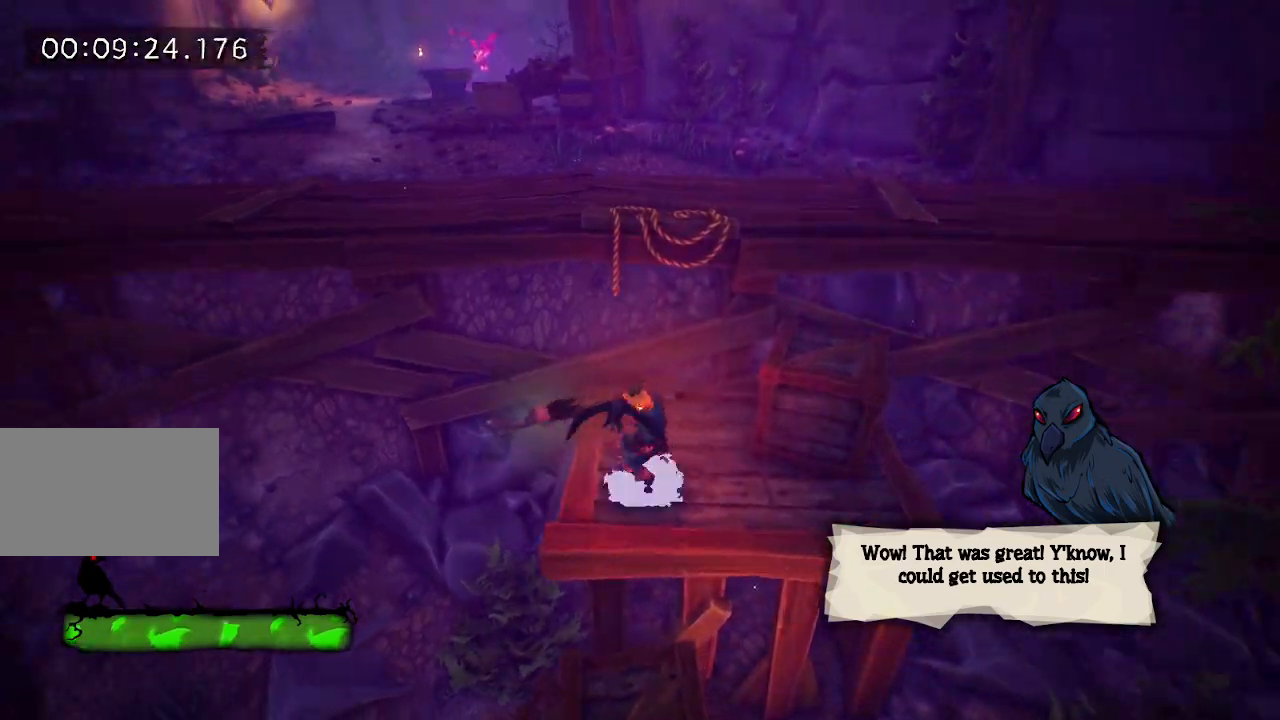
{"keys": ["w"], "mouse": [], "events": [[17, "space", "down"], [100, "space", "up"], [100, "w", "down"], [283, "space", "down"], [383, "e", "down"], [383, "space", "up"], [483, "e", "up"]]}
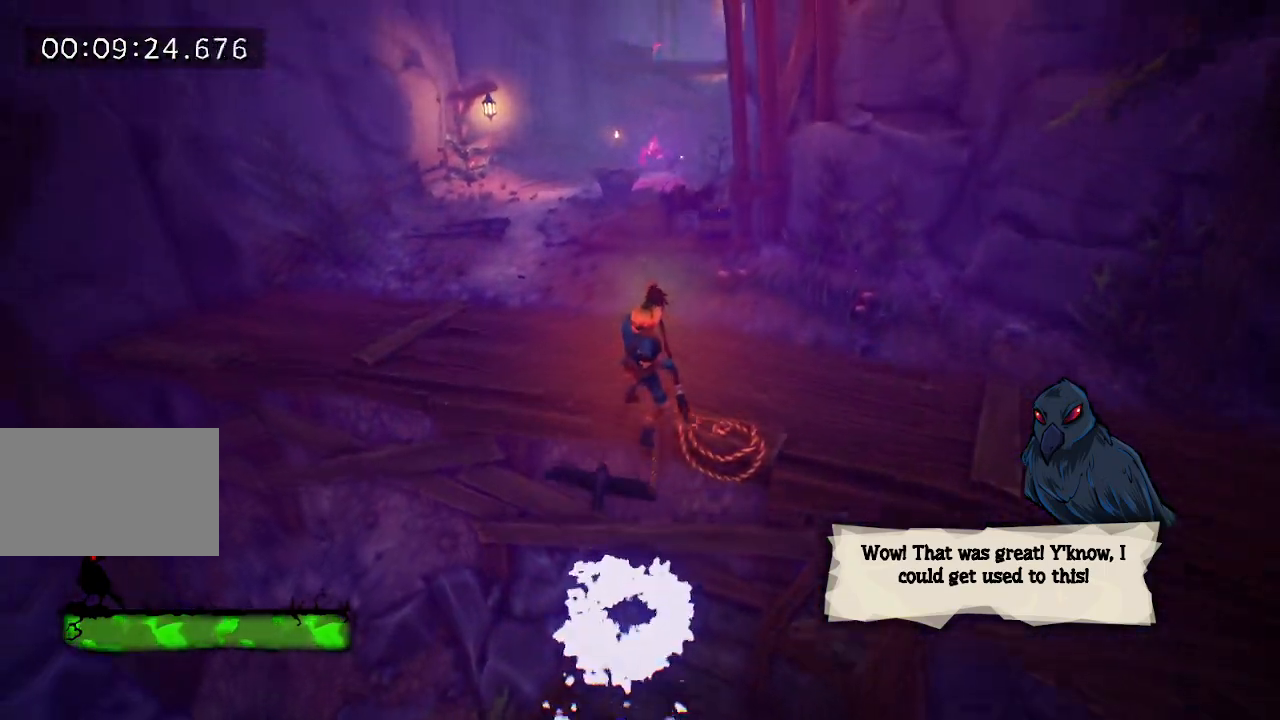
{"keys": ["e", "w"], "mouse": [], "events": [[67, "e", "down"], [167, "e", "up"], [267, "e", "down"], [367, "e", "up"], [450, "e", "down"]]}
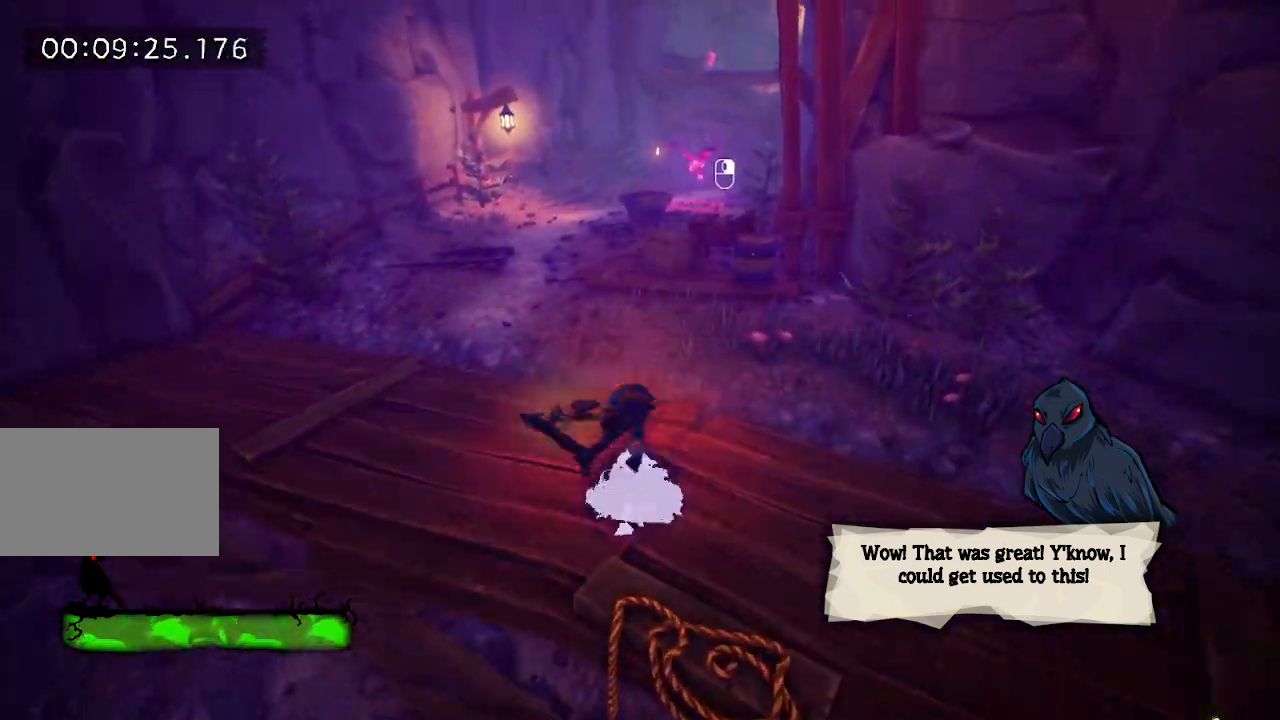
{"keys": ["e", "w"], "mouse": [], "events": [[33, "e", "up"], [83, "e", "down"], [183, "e", "up"], [233, "e", "down"], [317, "e", "up"], [417, "e", "down"]]}
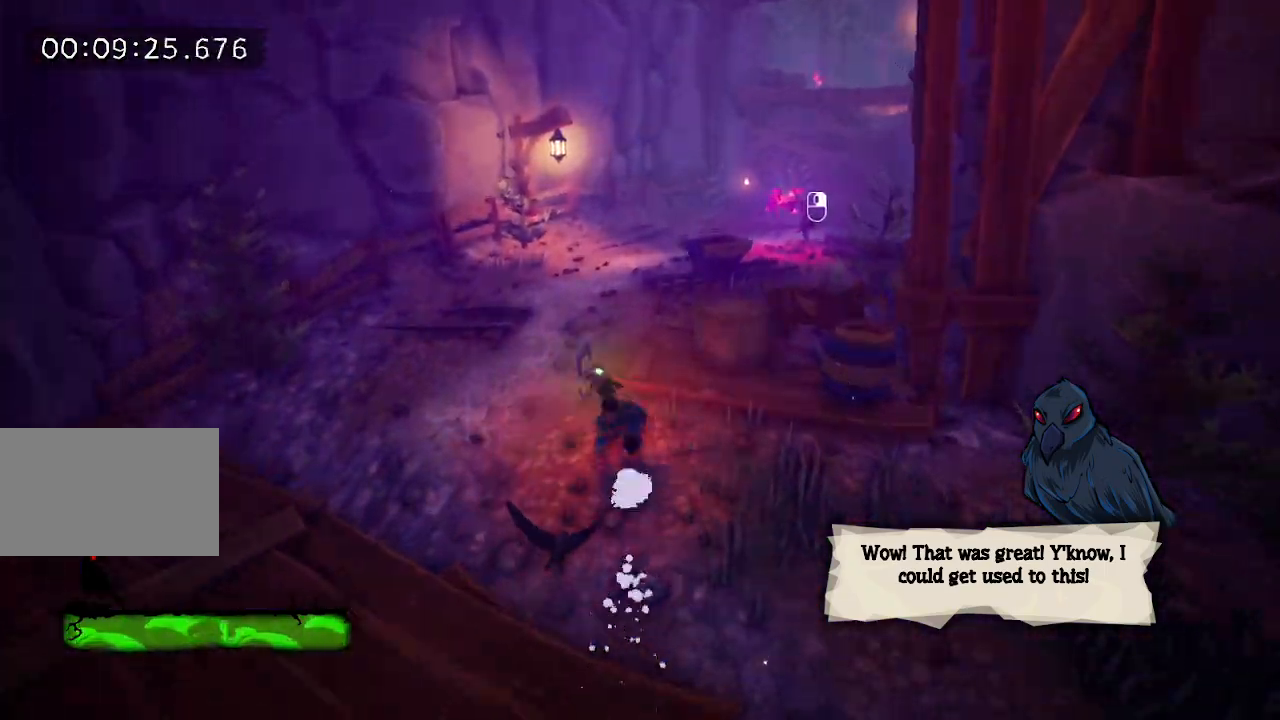
{"keys": ["e", "w"], "mouse": [], "events": [[17, "e", "up"], [150, "e", "down"], [250, "e", "up"], [333, "e", "down"]]}
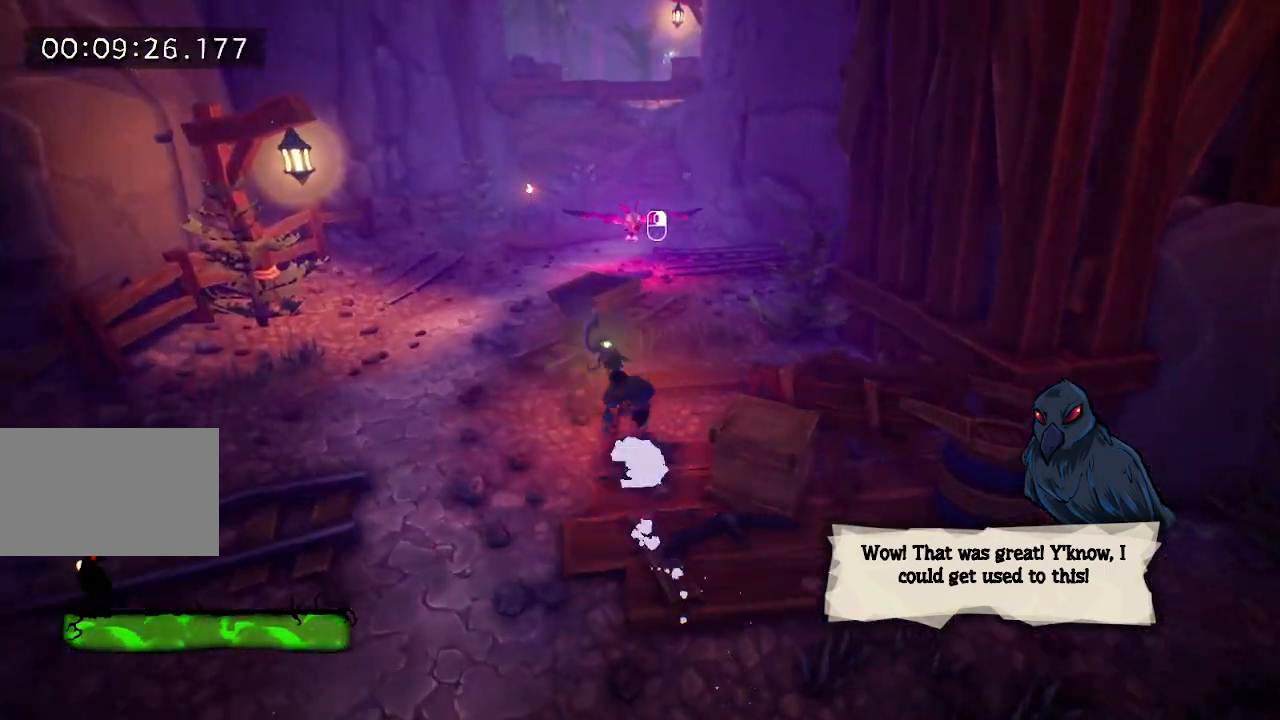
{"keys": ["e", "w"], "mouse": [], "events": [[67, "e", "up"], [167, "e", "down"], [267, "e", "up"], [350, "e", "down"], [450, "e", "up"], [500, "e", "down"]]}
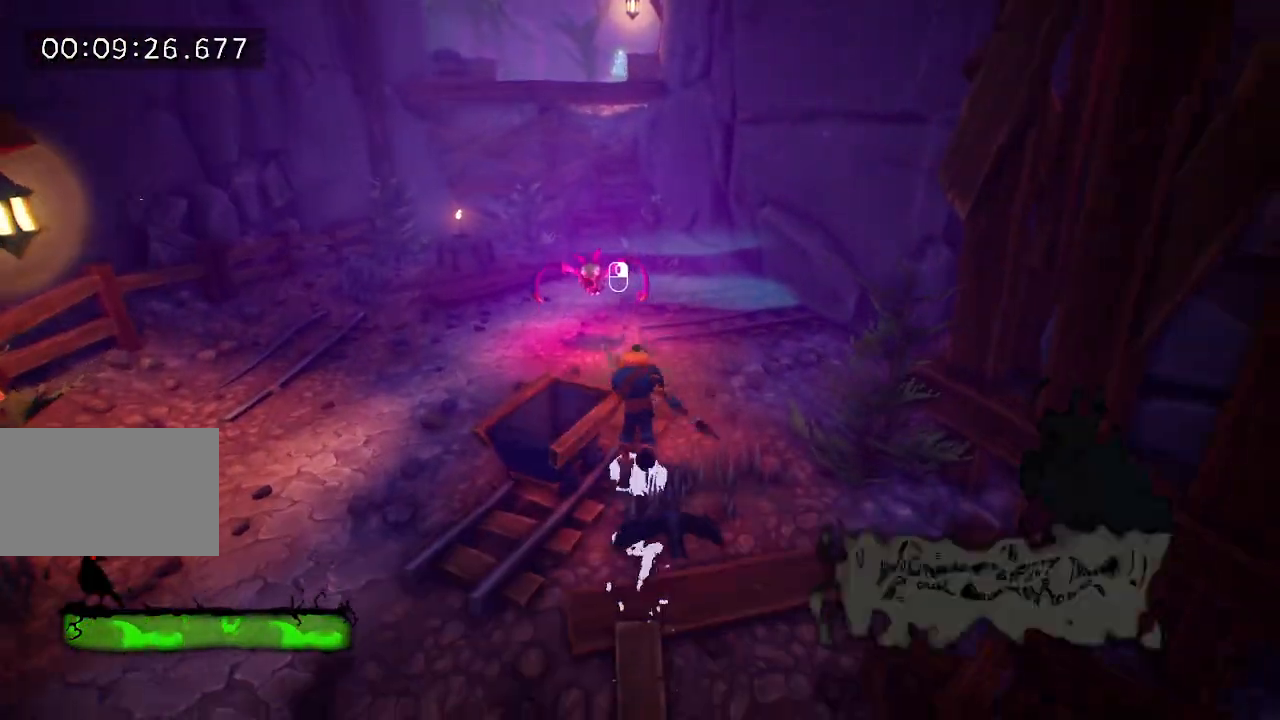
{"keys": ["e", "w"], "mouse": [], "events": [[83, "e", "up"], [183, "e", "down"], [233, "e", "up"], [333, "e", "down"], [383, "e", "up"], [467, "e", "down"]]}
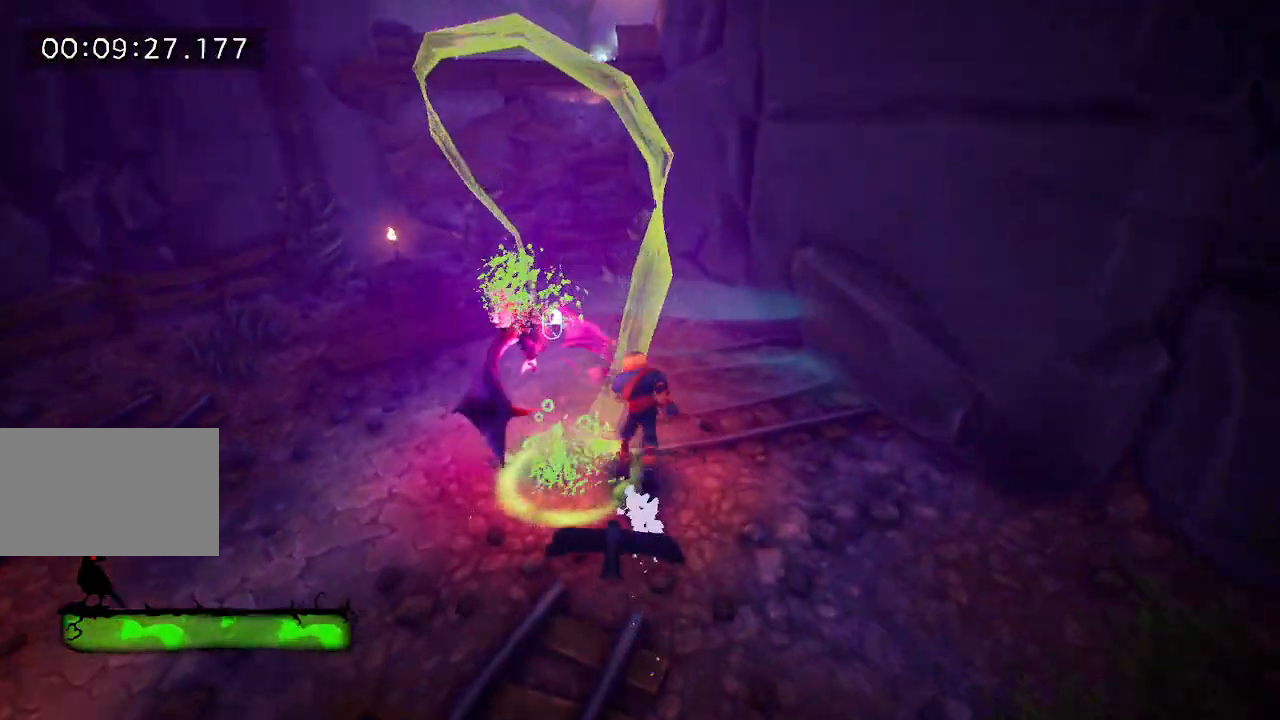
{"keys": ["w"], "mouse": [], "events": [[50, "e", "up"], [383, "space", "down"], [483, "space", "up"]]}
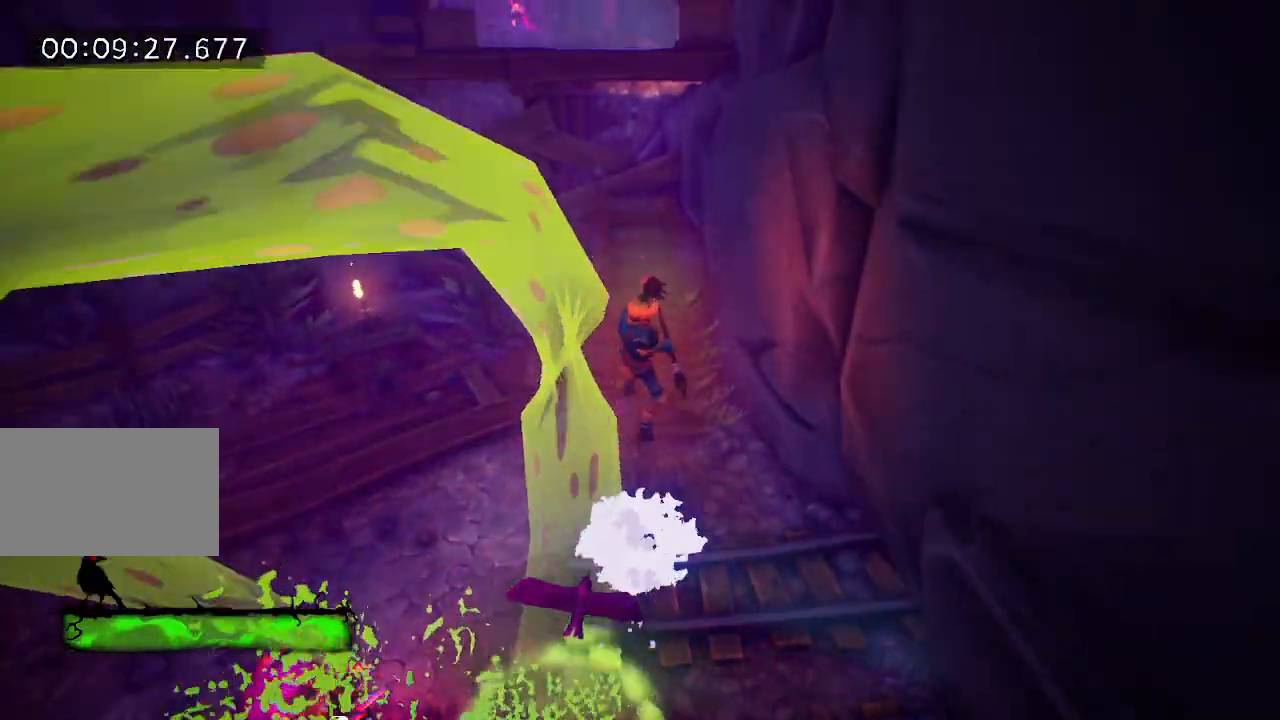
{"keys": [], "mouse": [], "events": [[300, "space", "down"], [450, "space", "up"], [450, "w", "up"]]}
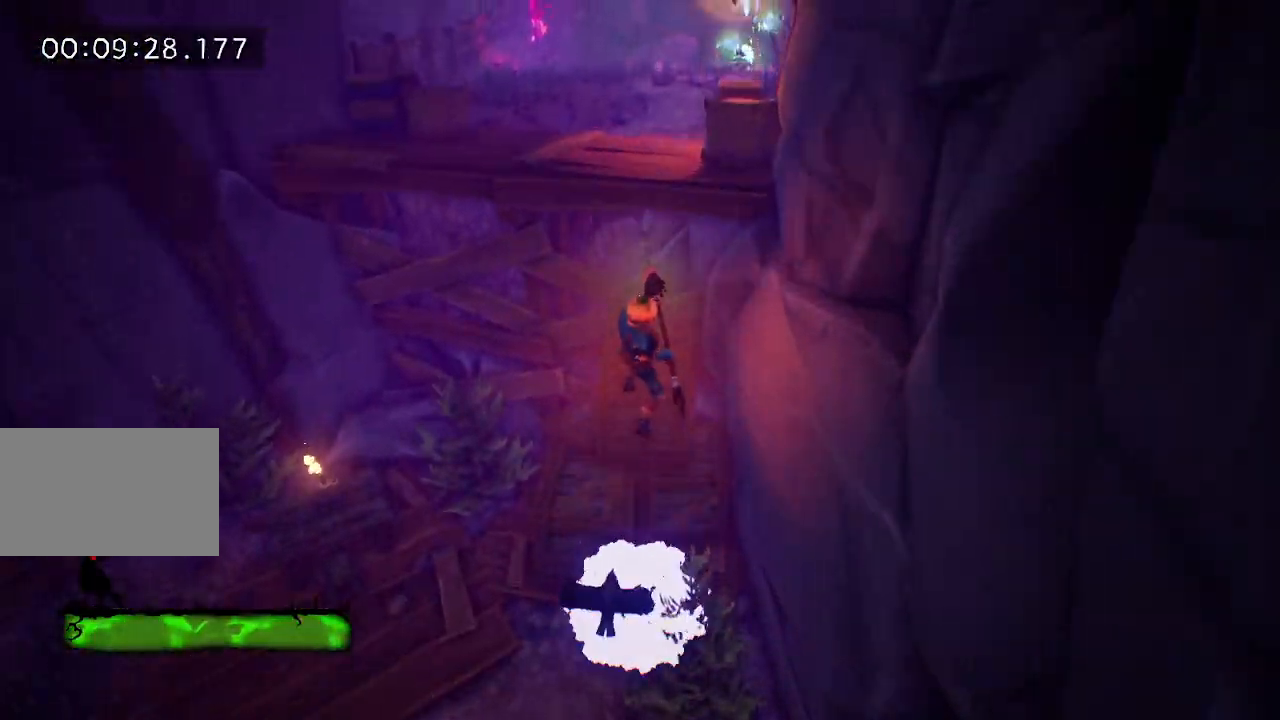
{"keys": ["space"], "mouse": [], "events": [[50, "s", "down"], [183, "s", "up"], [467, "space", "down"]]}
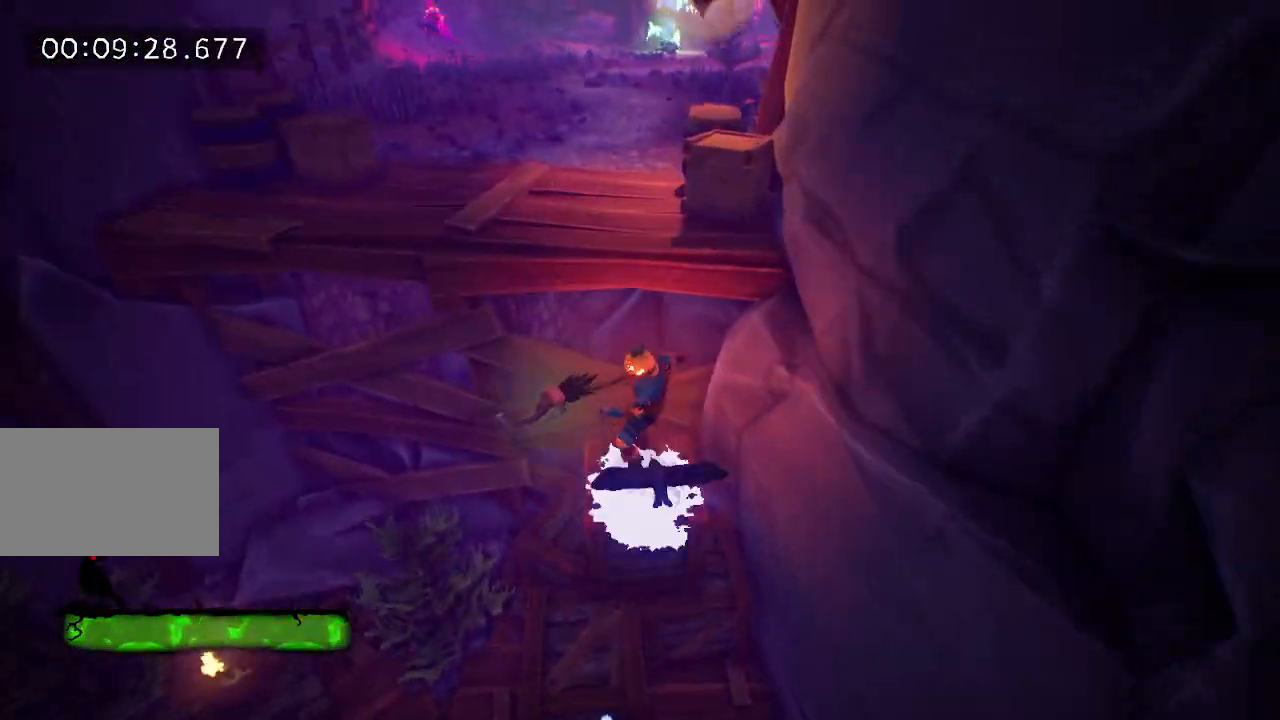
{"keys": ["e", "w"], "mouse": [], "events": [[50, "space", "up"], [150, "space", "down"], [250, "space", "up"], [250, "w", "down"], [383, "e", "down"]]}